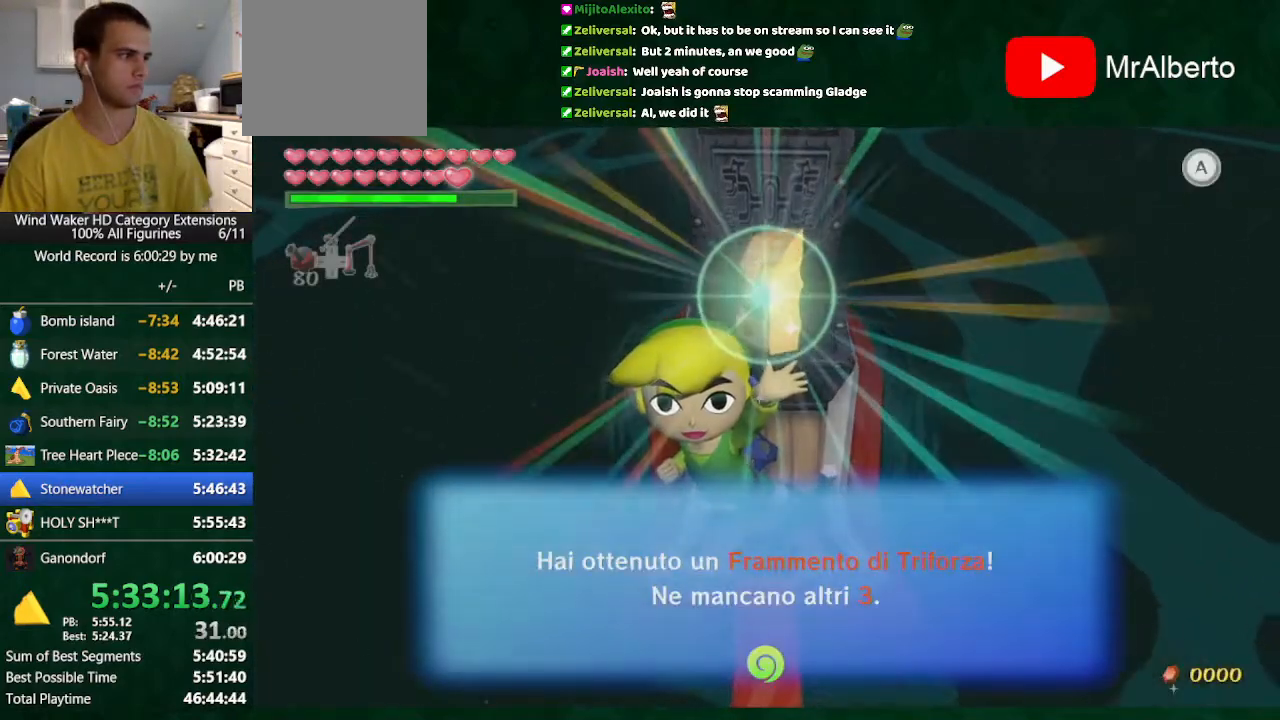
Gameplay with a controller (Nintendo layout); each line is a JSON object with the inputs held at the frame after it. "button_events" lists button changes between this image and that frame as [ms after this image, input, new state], when the widget could be followed in between (sticks are given only as held states). Not read: L3 R3 START TOUCHPAD.
{"buttons": [], "left_stick": "left", "right_stick": "down", "button_events": []}
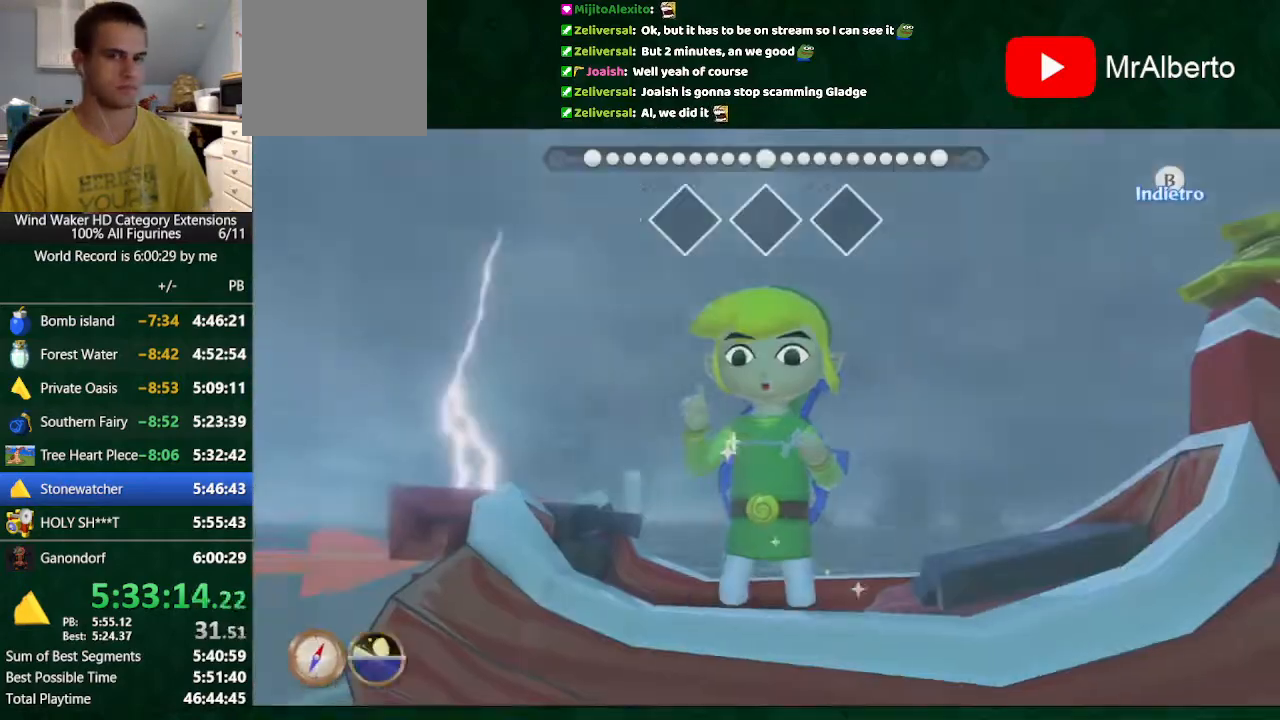
{"buttons": [], "left_stick": "left", "right_stick": "right", "button_events": []}
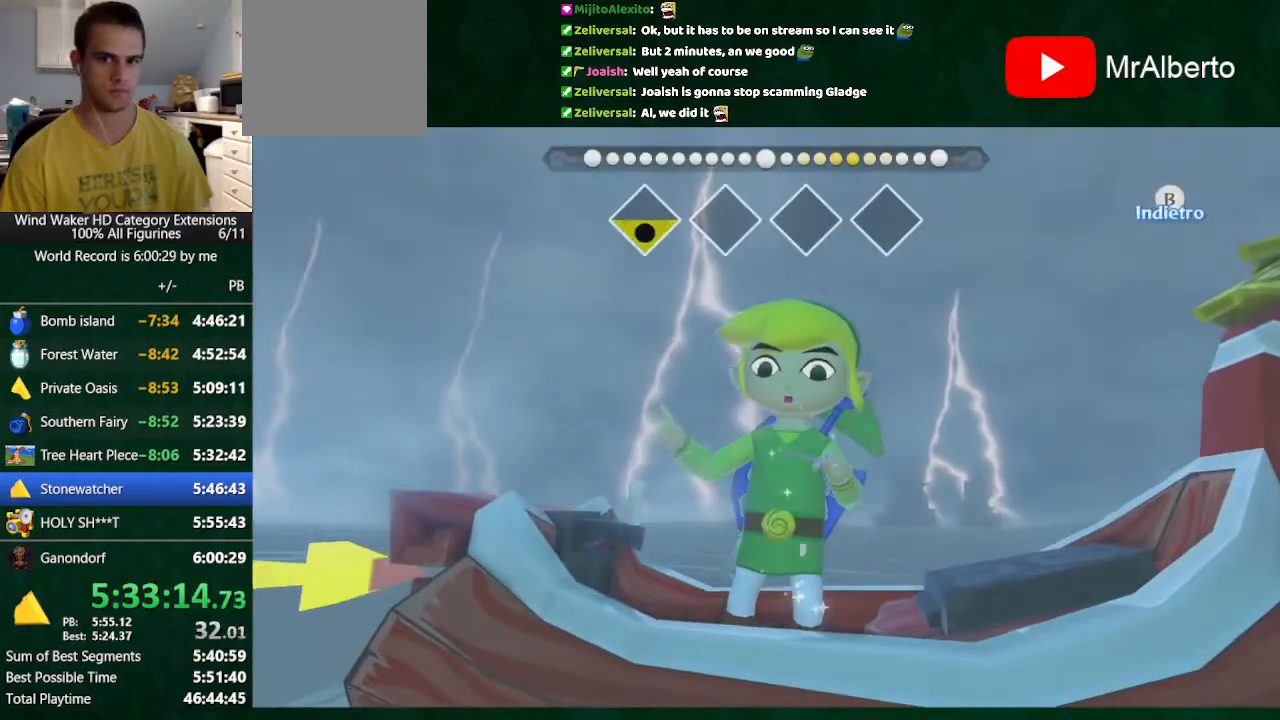
{"buttons": [], "left_stick": "center", "right_stick": "center", "button_events": []}
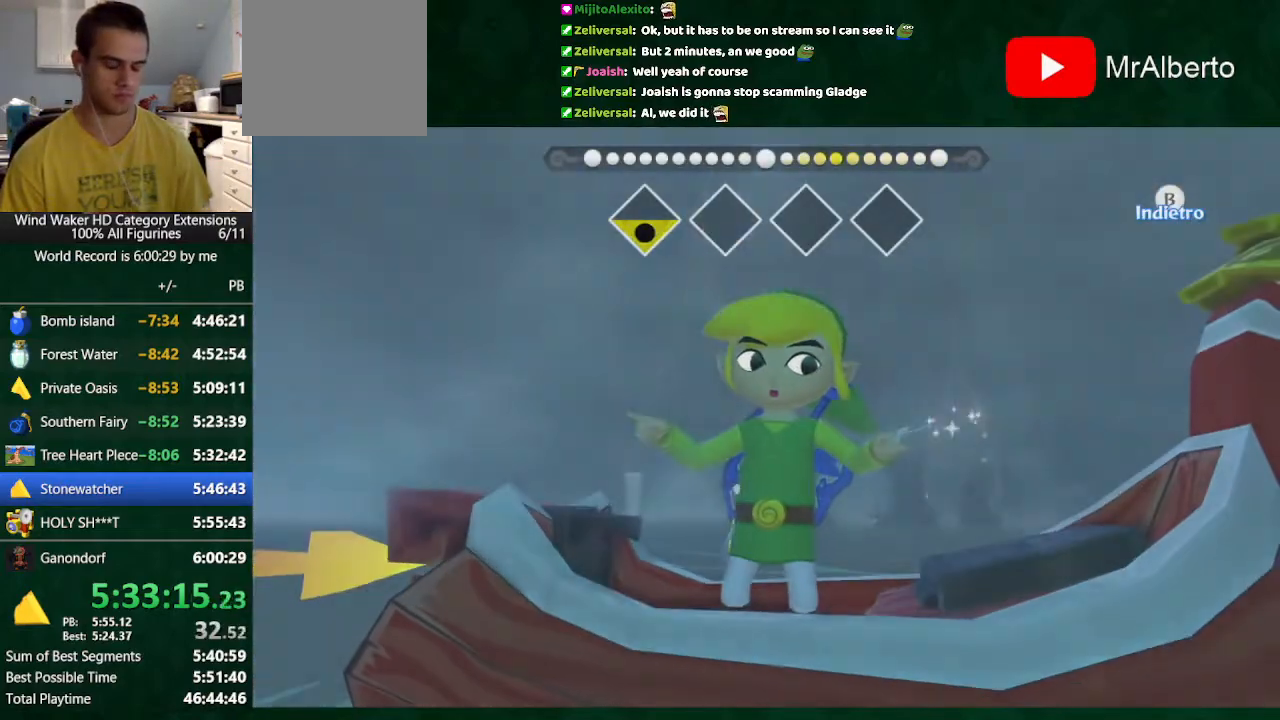
{"buttons": [], "left_stick": "left", "right_stick": "left", "button_events": []}
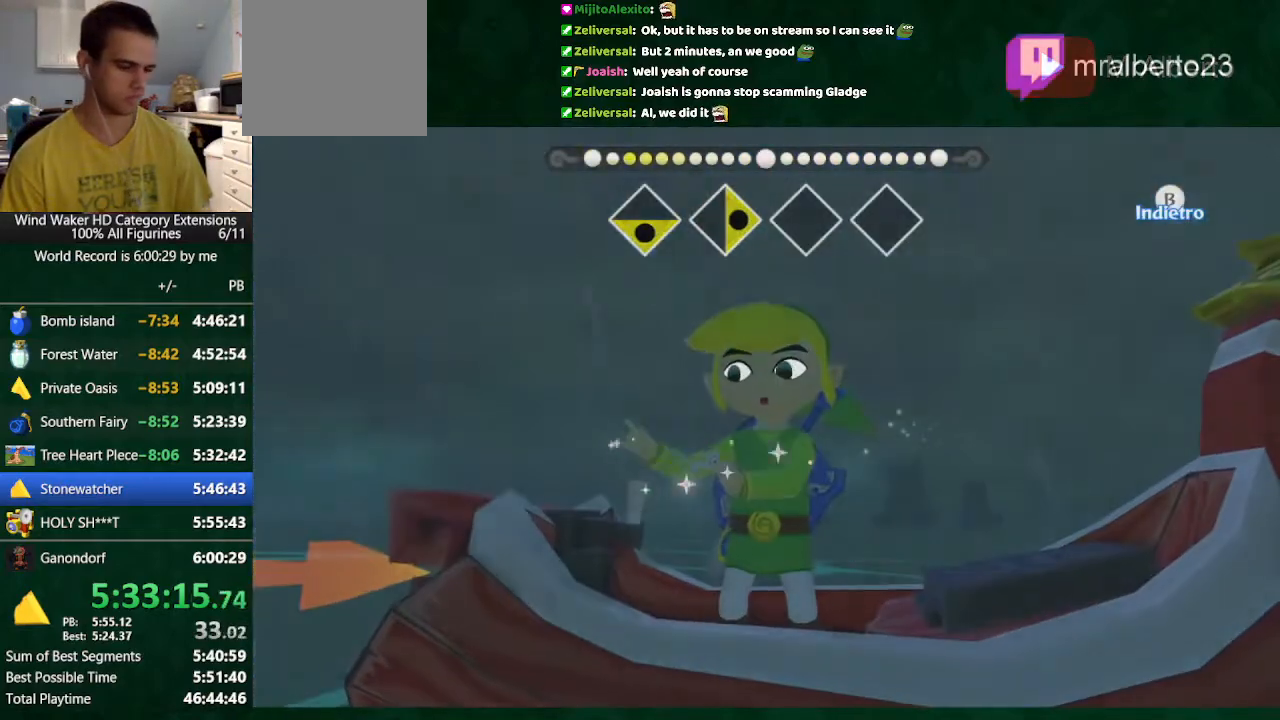
{"buttons": [], "left_stick": "left", "right_stick": "center", "button_events": []}
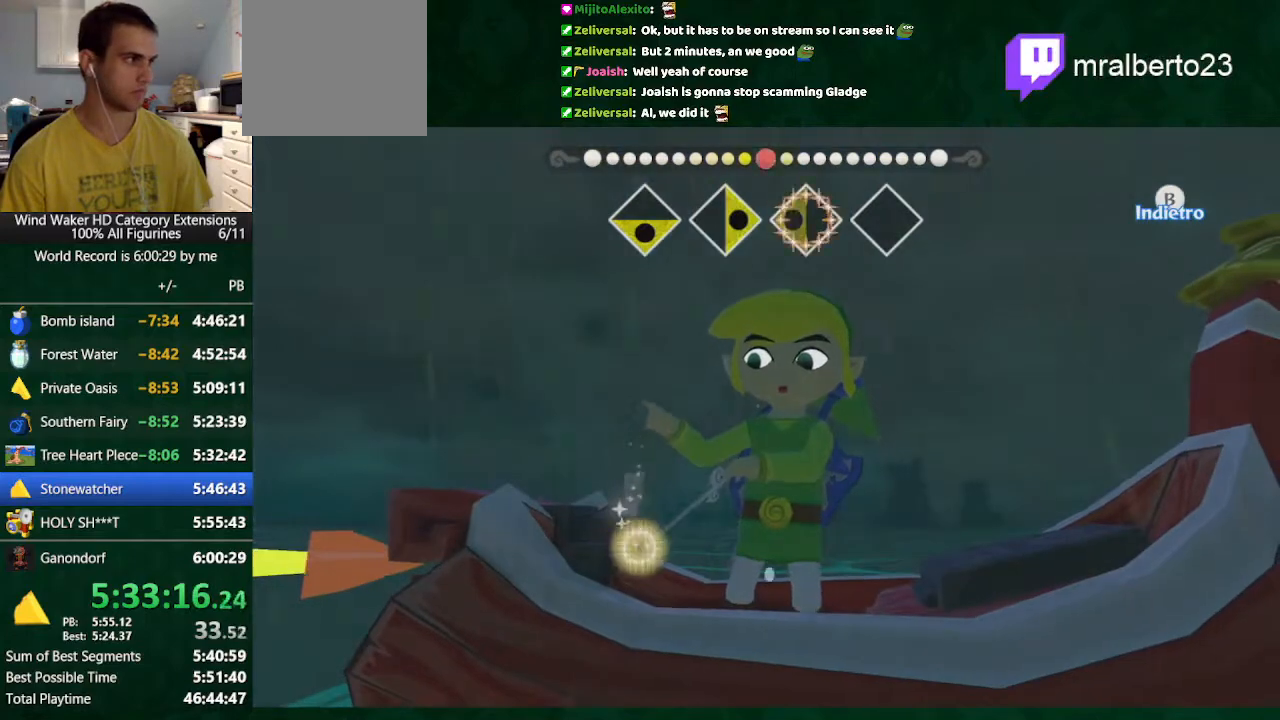
{"buttons": [], "left_stick": "left", "right_stick": "up", "button_events": []}
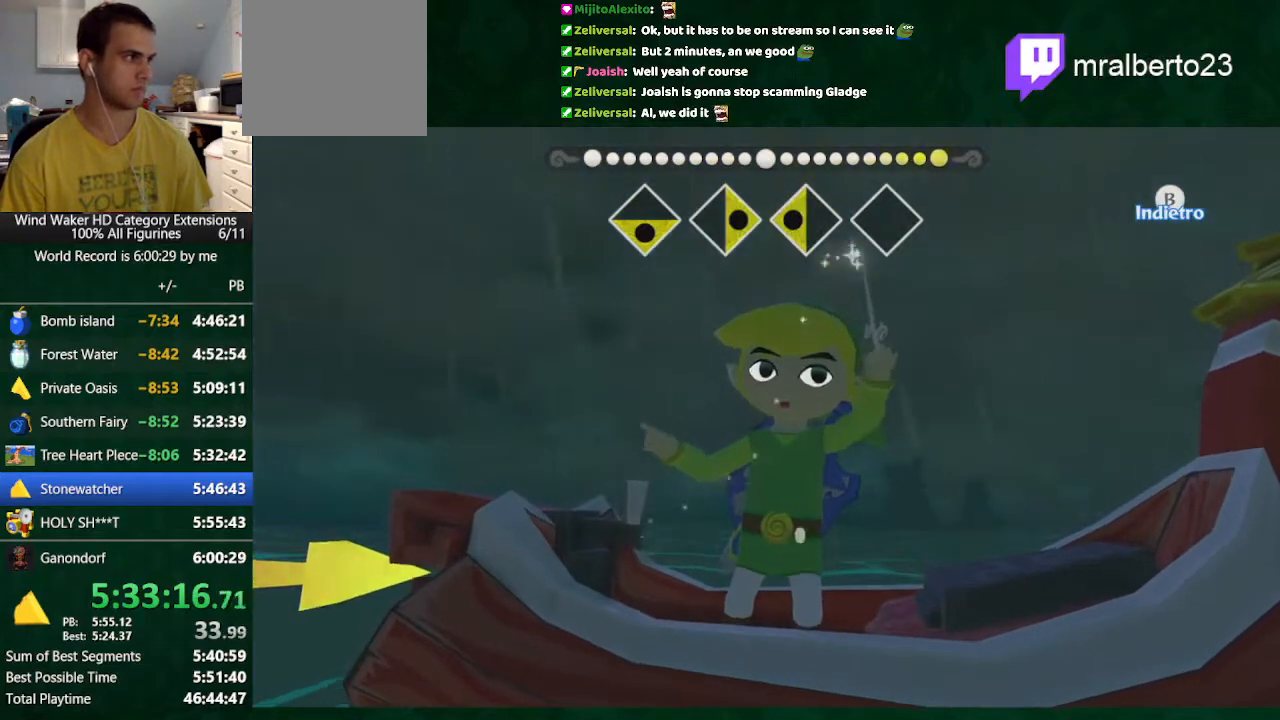
{"buttons": [], "left_stick": "center", "right_stick": "center", "button_events": []}
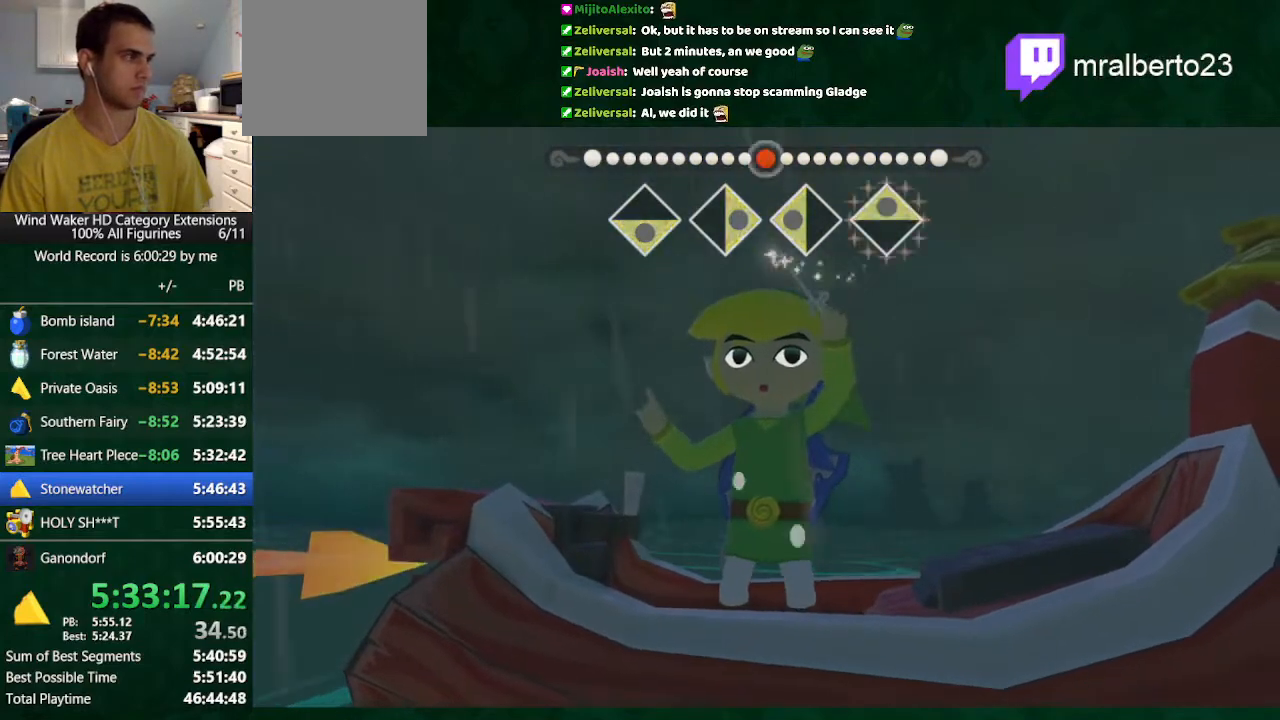
{"buttons": [], "left_stick": "down", "right_stick": "center", "button_events": []}
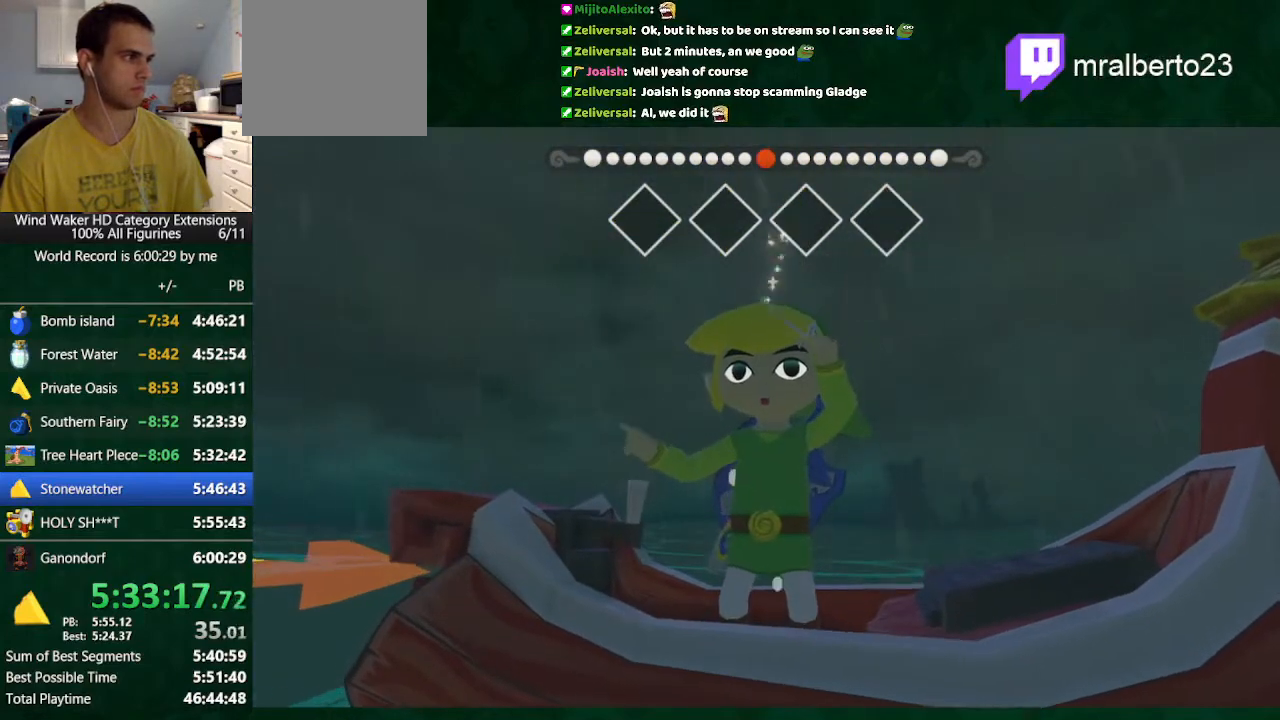
{"buttons": [], "left_stick": "down", "right_stick": "center", "button_events": []}
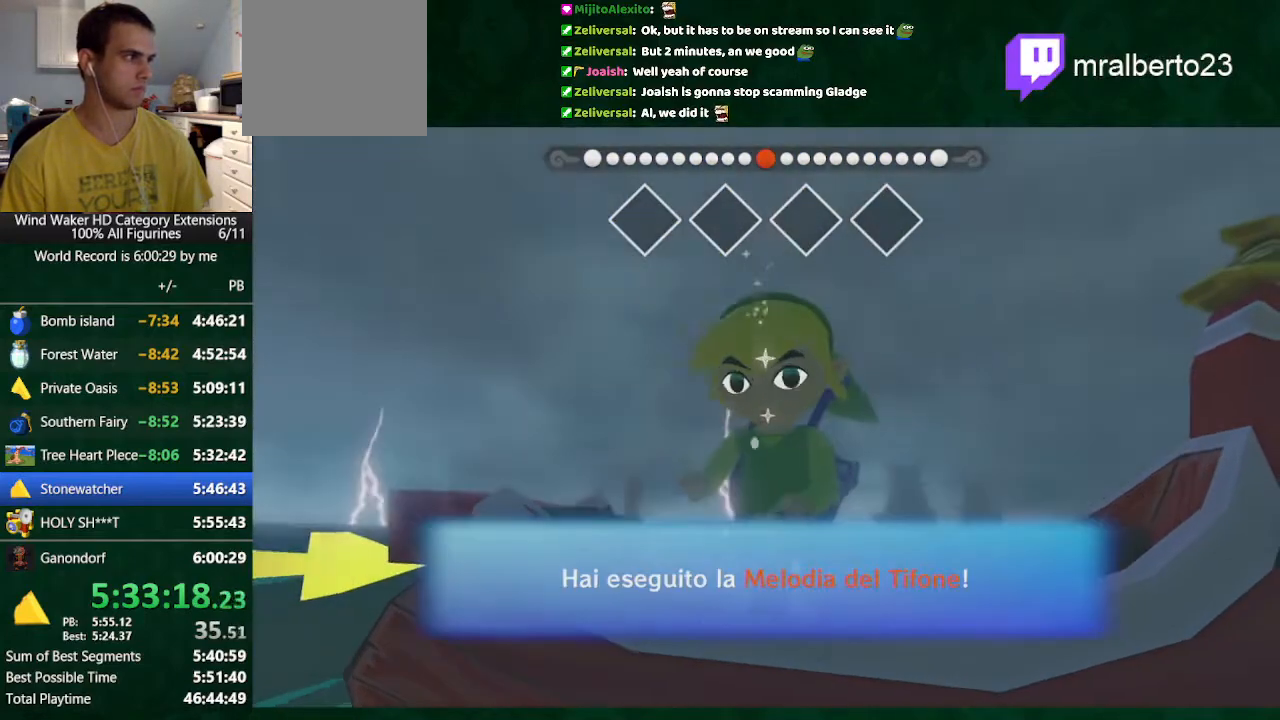
{"buttons": [], "left_stick": "down", "right_stick": "center", "button_events": []}
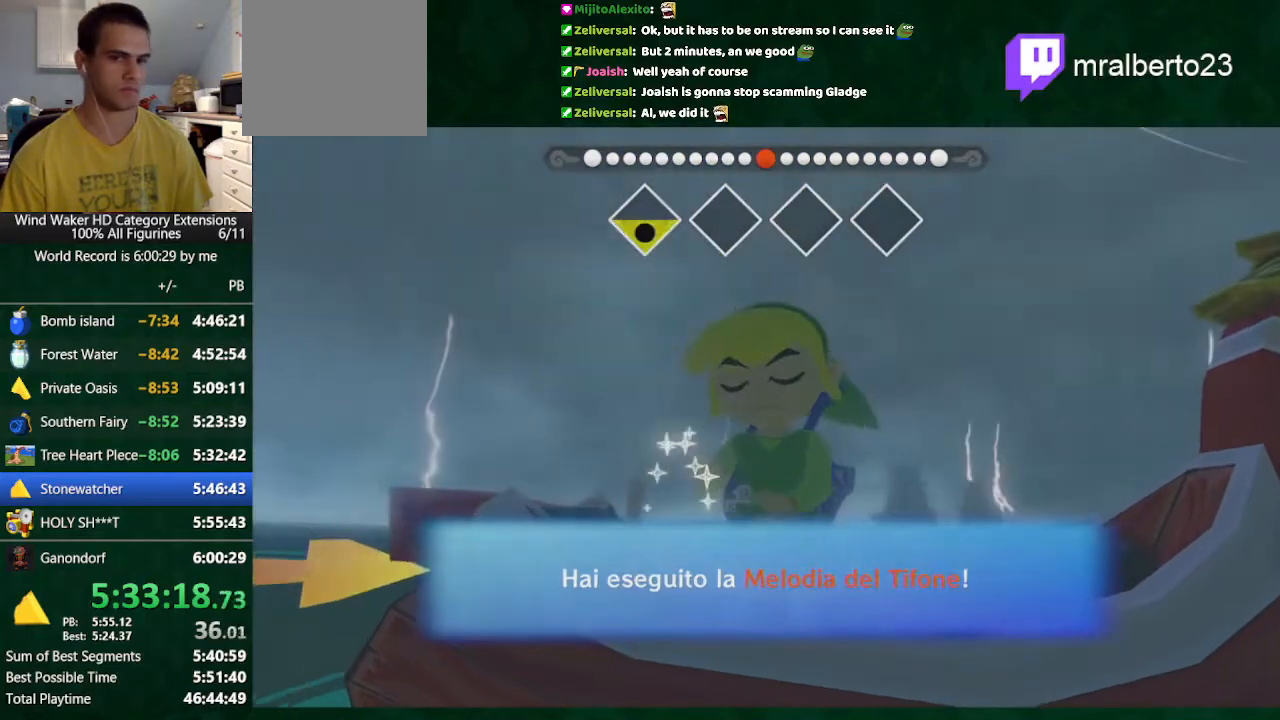
{"buttons": [], "left_stick": "down", "right_stick": "center", "button_events": []}
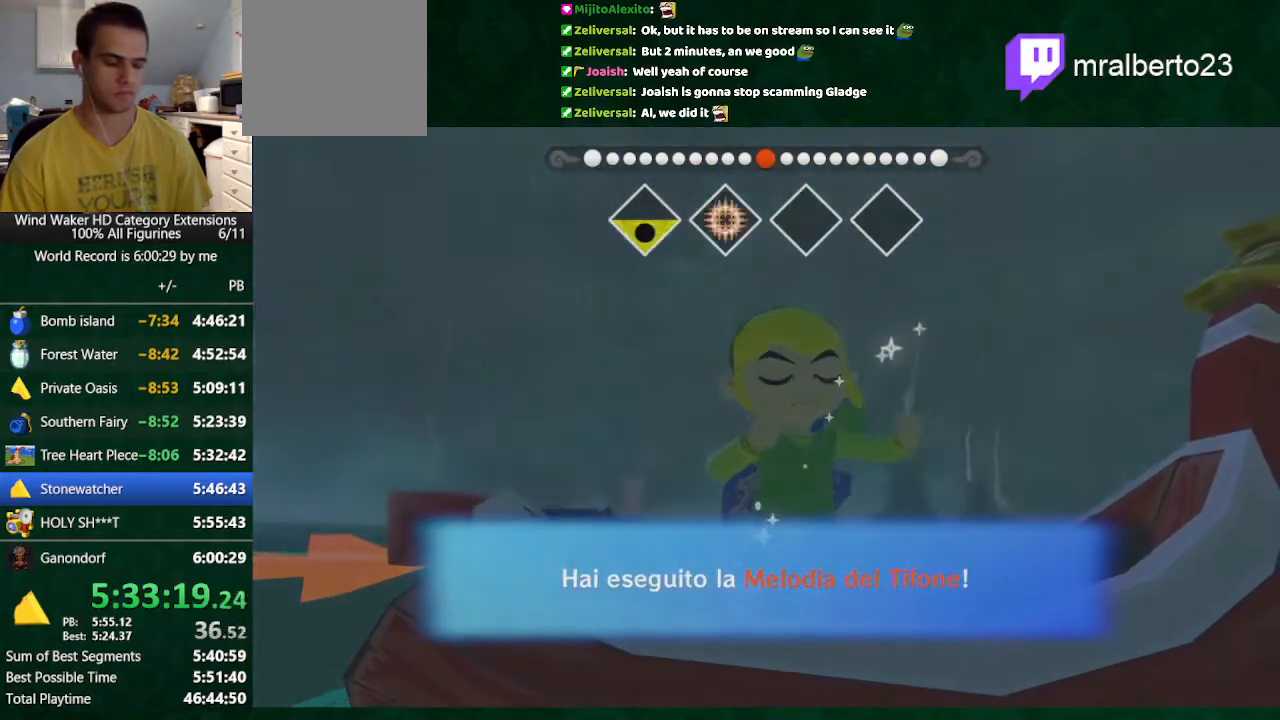
{"buttons": [], "left_stick": "down", "right_stick": "center", "button_events": []}
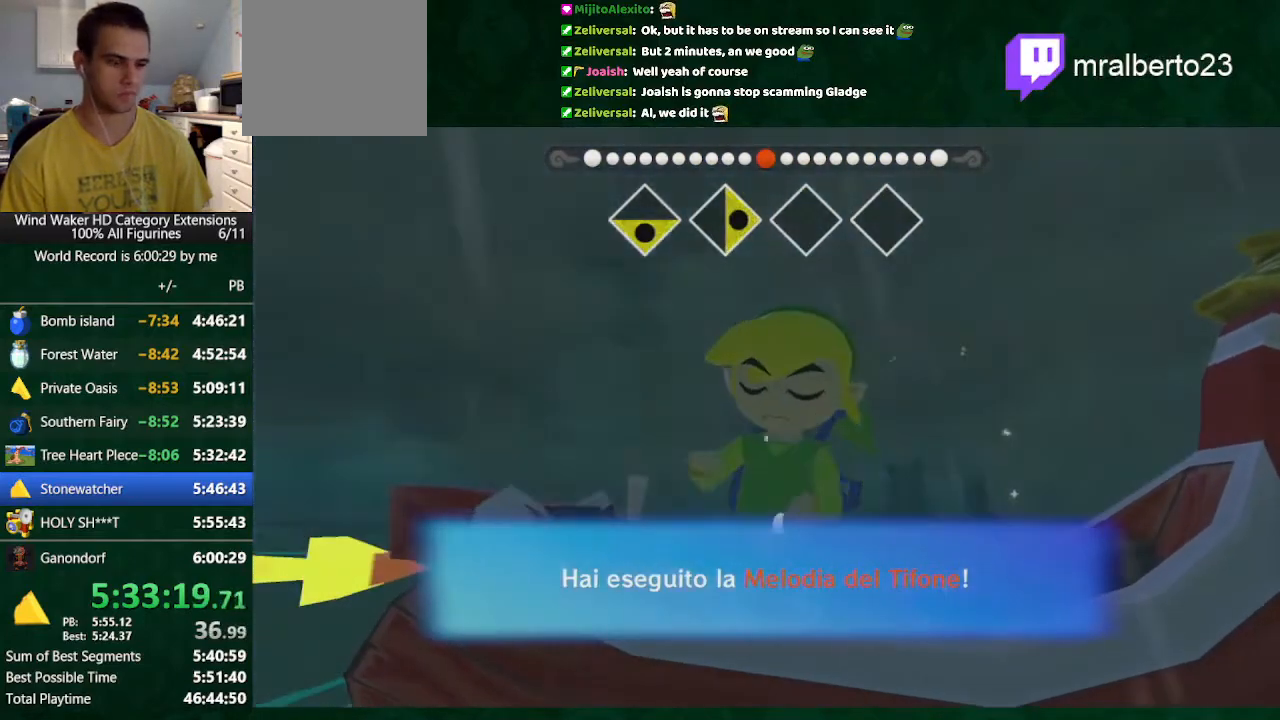
{"buttons": [], "left_stick": "center", "right_stick": "center", "button_events": []}
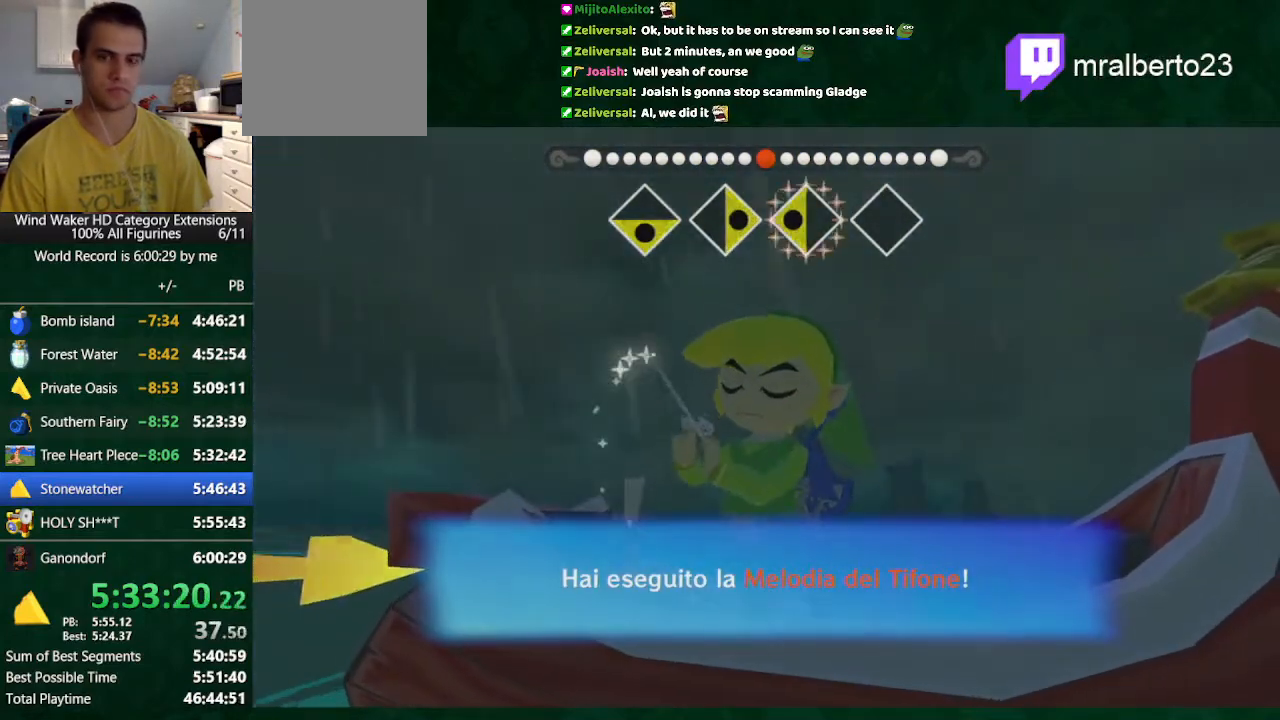
{"buttons": [], "left_stick": "center", "right_stick": "center", "button_events": []}
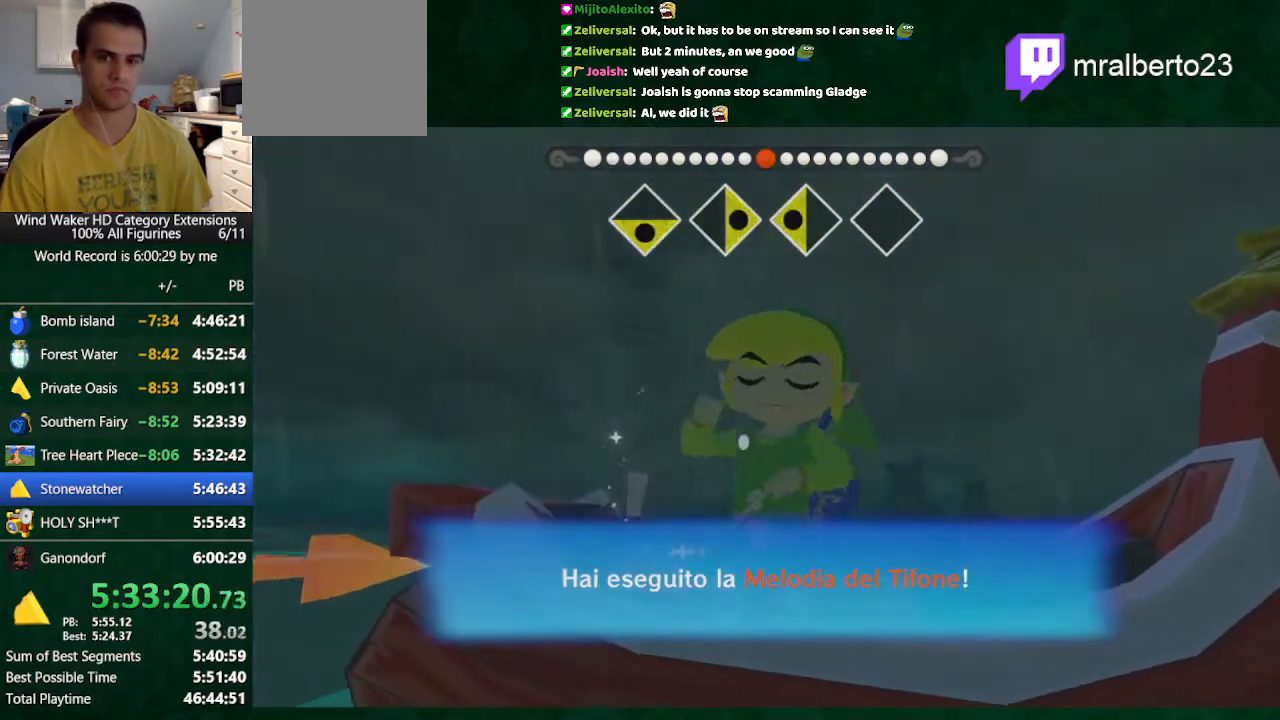
{"buttons": [], "left_stick": "down", "right_stick": "center", "button_events": []}
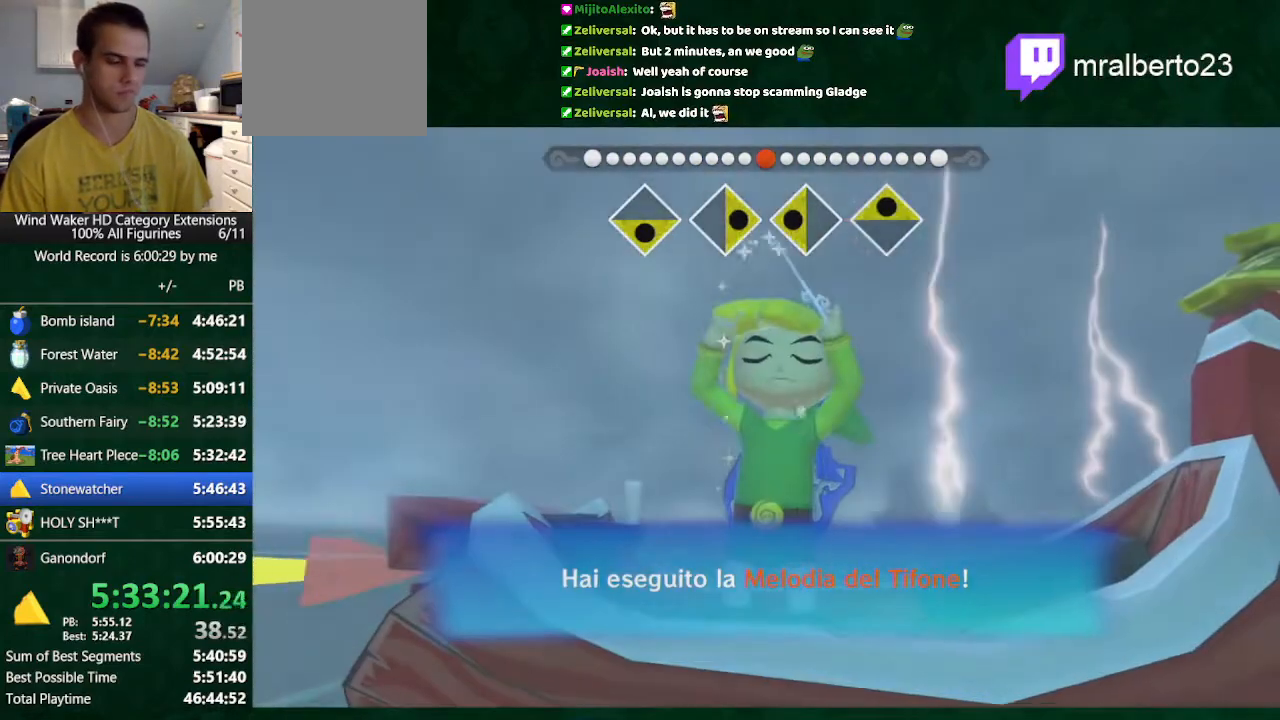
{"buttons": [], "left_stick": "center", "right_stick": "center", "button_events": []}
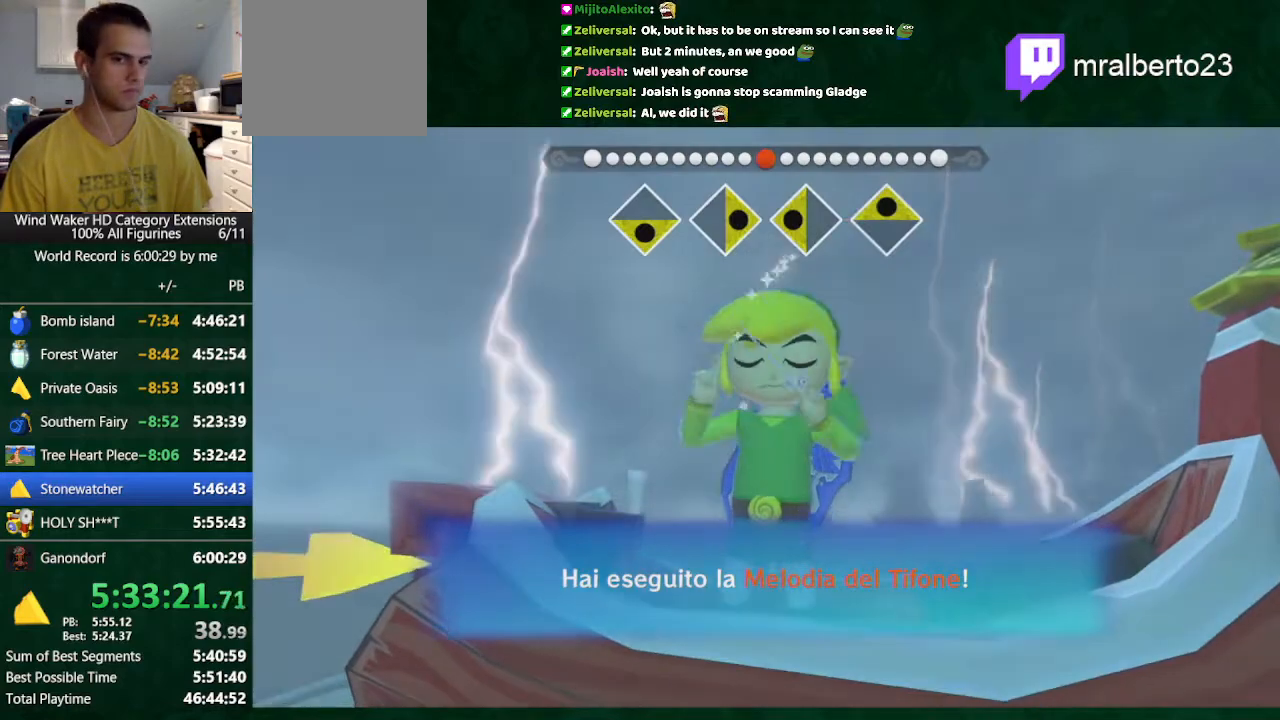
{"buttons": [], "left_stick": "down", "right_stick": "center", "button_events": []}
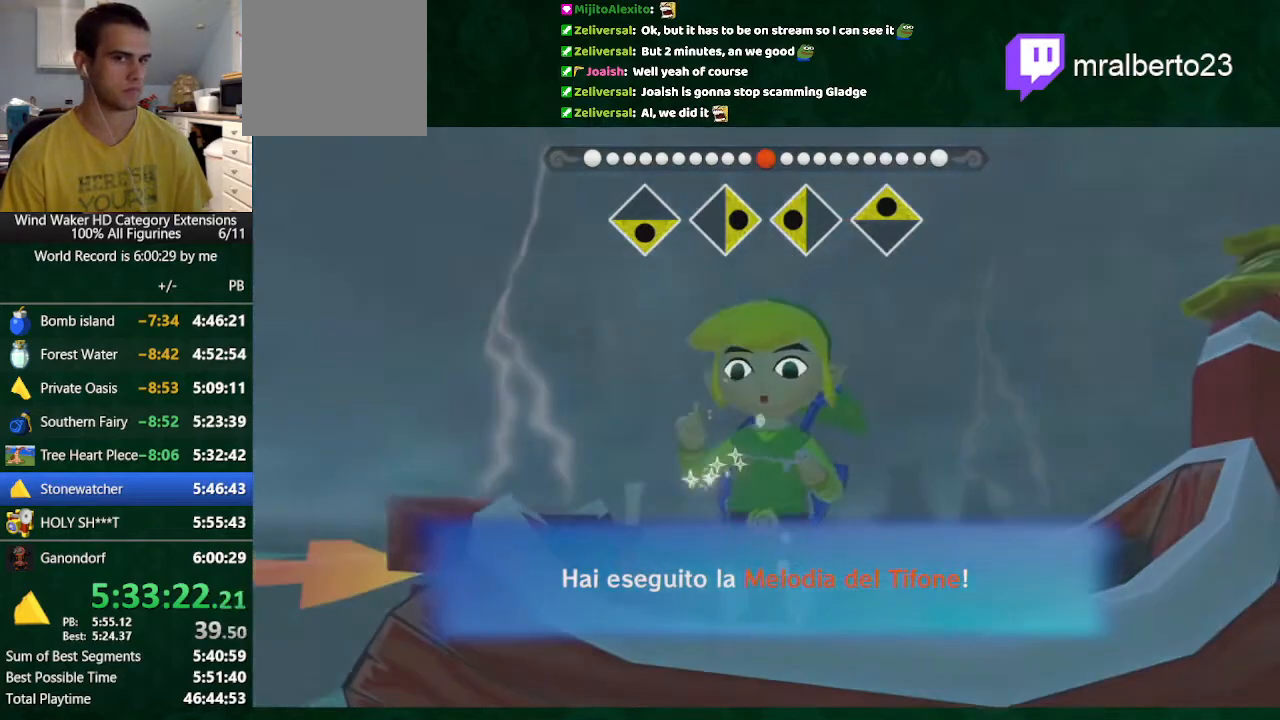
{"buttons": [], "left_stick": "center", "right_stick": "center", "button_events": []}
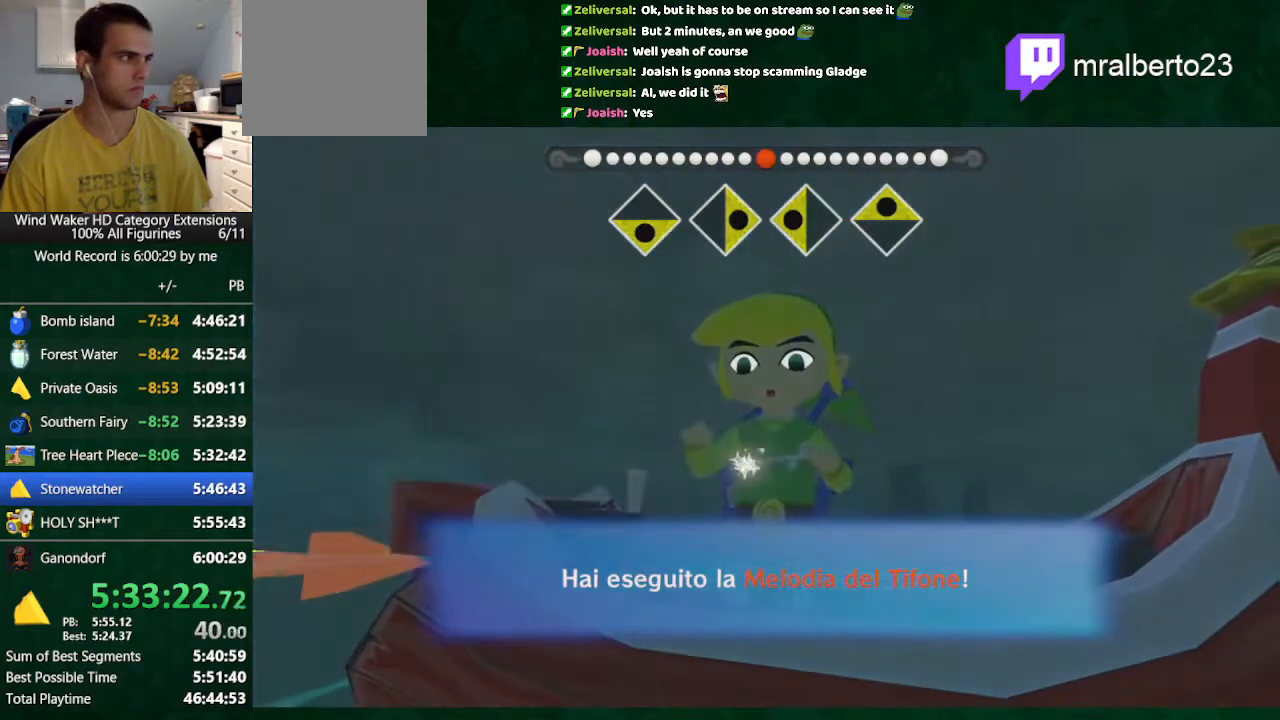
{"buttons": [], "left_stick": "down", "right_stick": "center", "button_events": []}
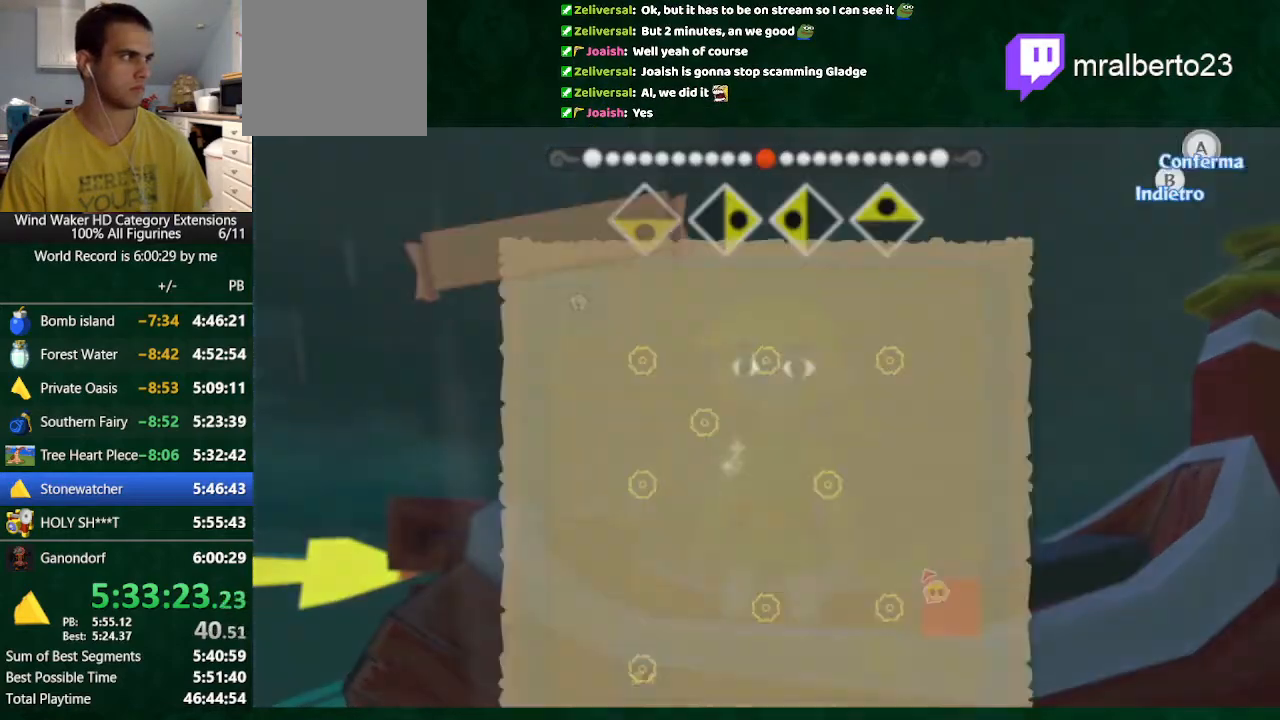
{"buttons": [], "left_stick": "center", "right_stick": "center", "button_events": [[433, "A", "down"], [500, "A", "up"]]}